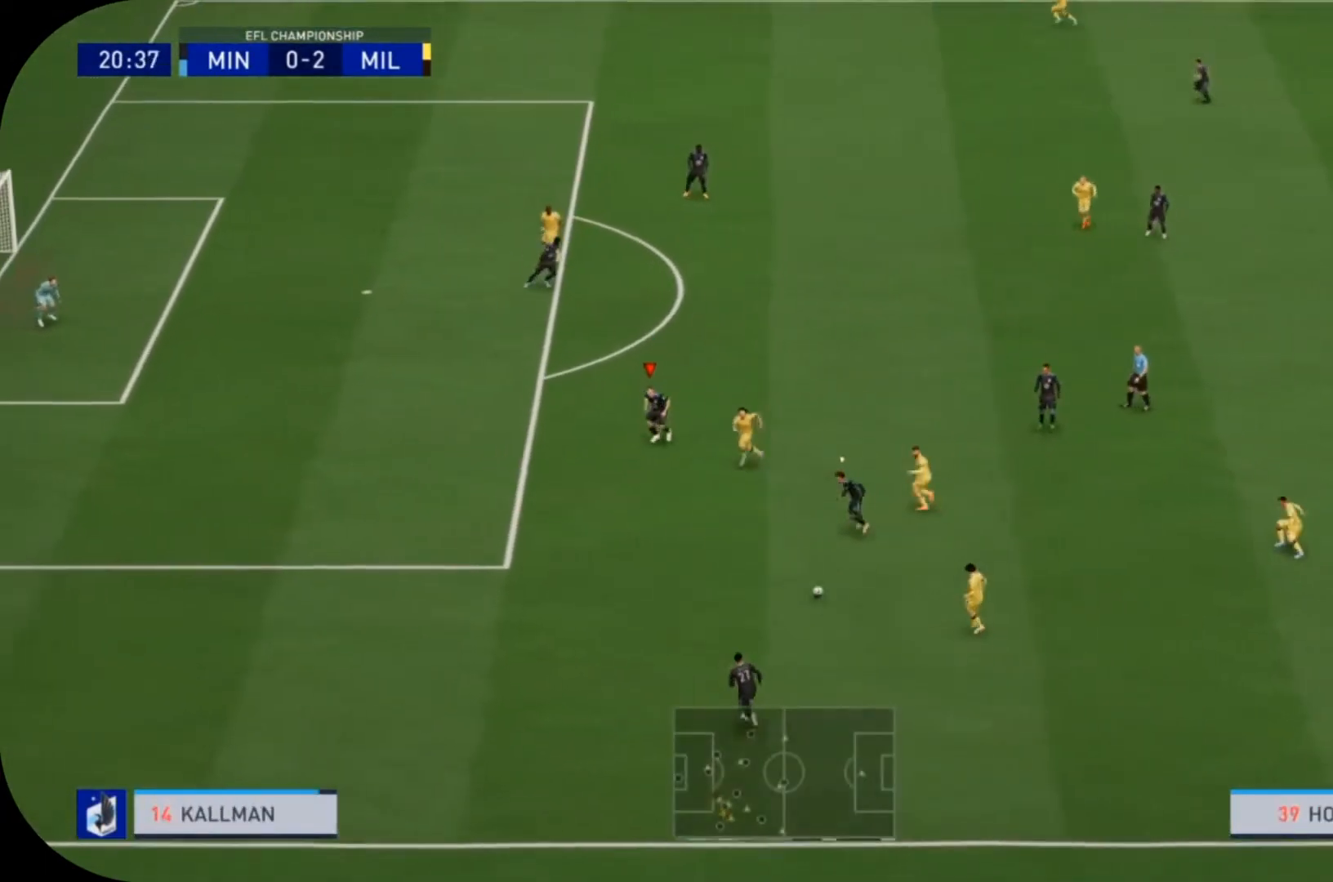
Gameplay with a controller (PlayStation layout); each line is a JSON object with the inputs held at the frame after it. "events" lists button and stick changes between this image and that frame as [ms after this image, input, new state], when the widget could be followed in between. Not read: L3 R3.
{"buttons": ["L2", "R2"], "left_stick": "down-left", "right_stick": "center", "events": [[100, "left_stick", "down-left"]]}
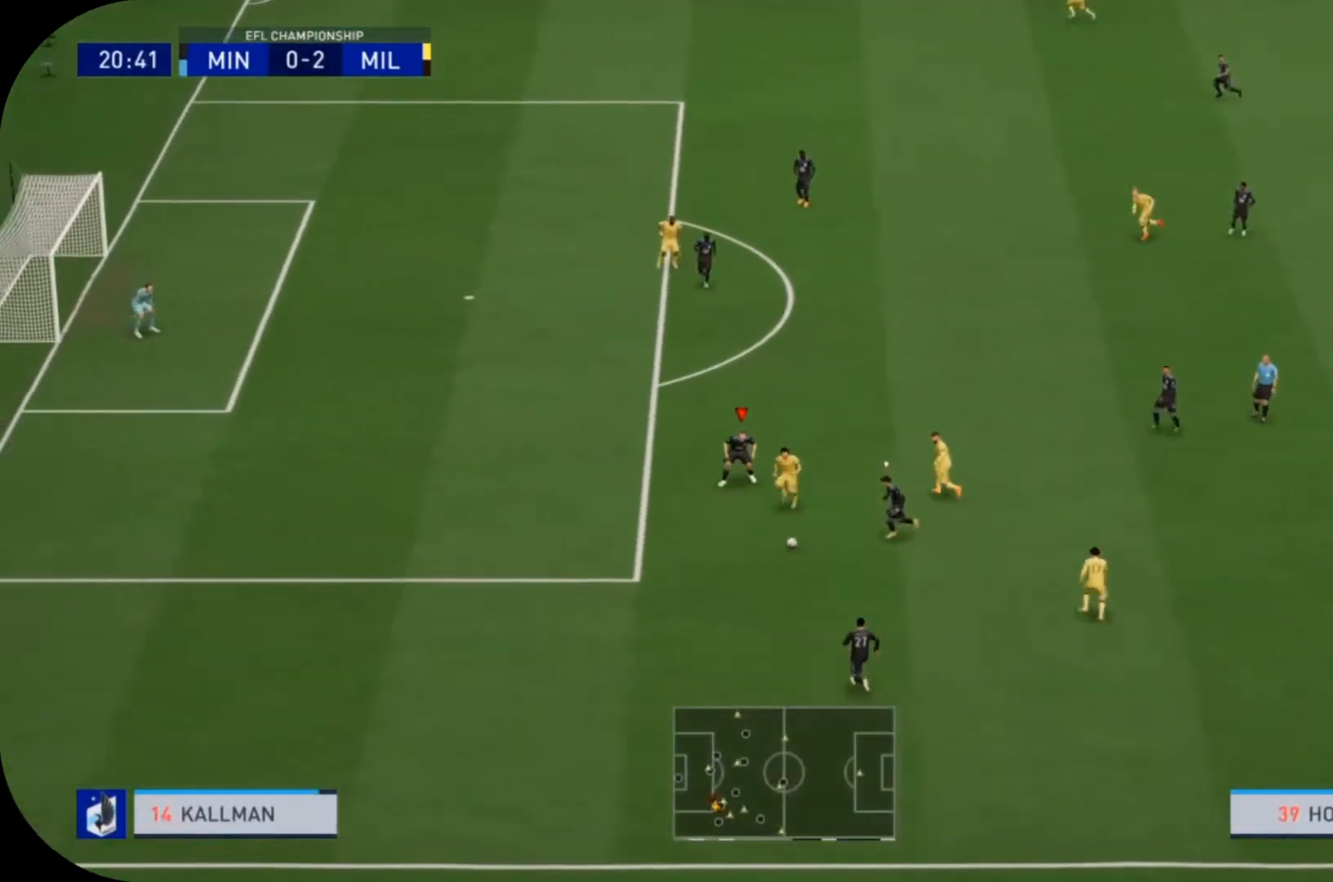
{"buttons": ["R2"], "left_stick": "down", "right_stick": "center", "events": [[167, "CROSS", "down"], [200, "L2", "up"], [267, "left_stick", "down"], [300, "CROSS", "up"]]}
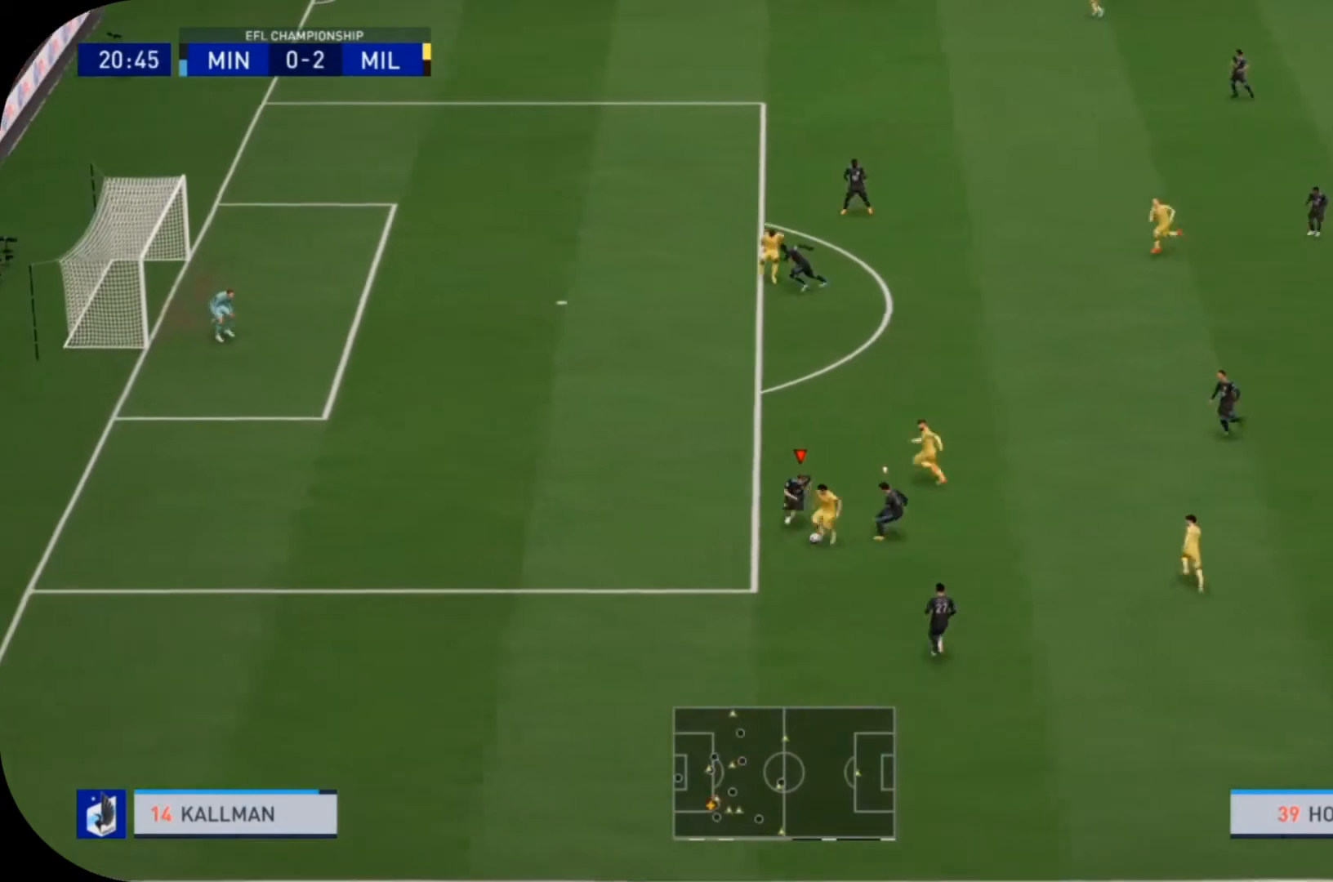
{"buttons": ["L2", "R2"], "left_stick": "down", "right_stick": "center", "events": [[333, "L2", "down"]]}
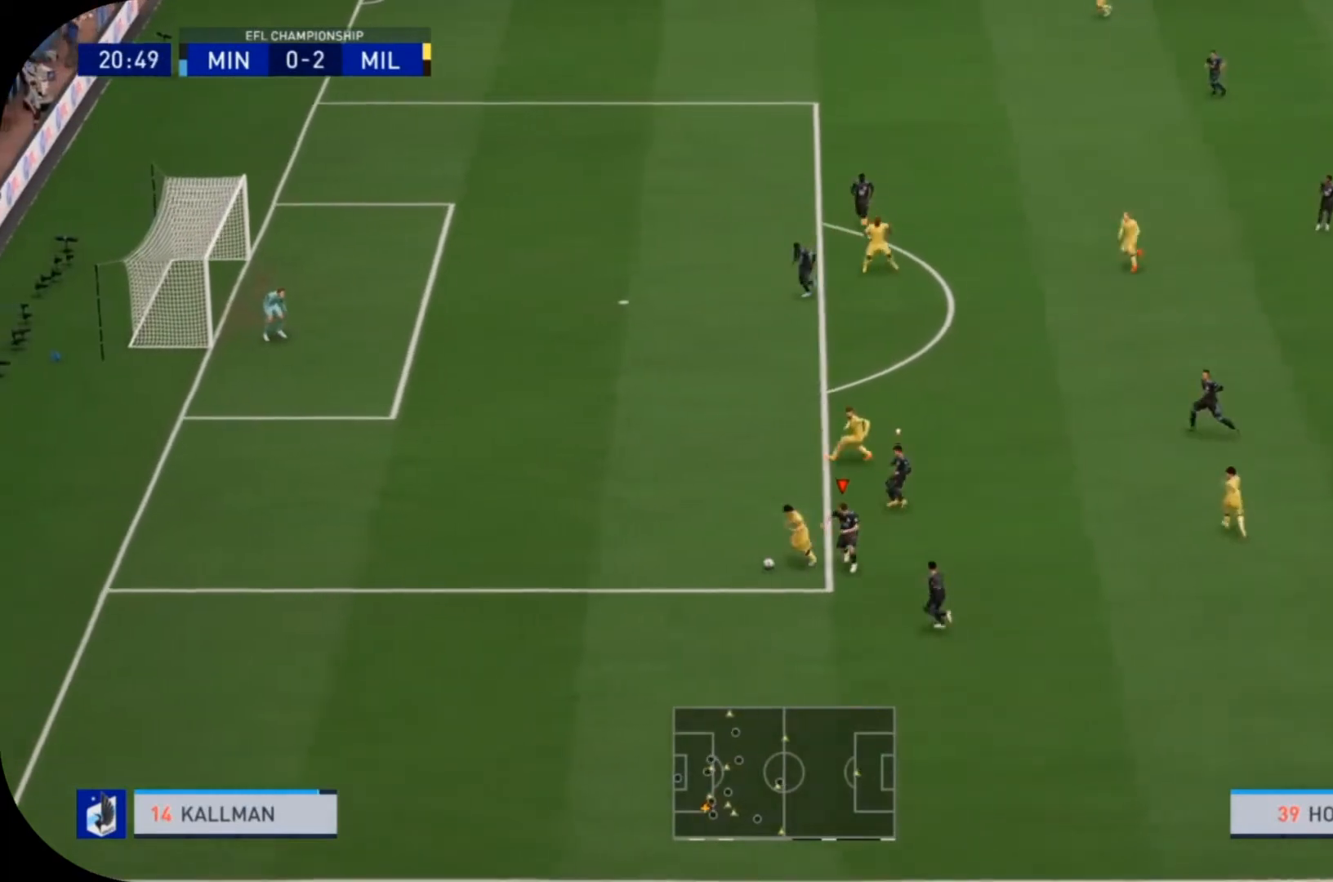
{"buttons": ["L2", "R2"], "left_stick": "left", "right_stick": "center", "events": [[67, "left_stick", "down-left"], [200, "left_stick", "left"]]}
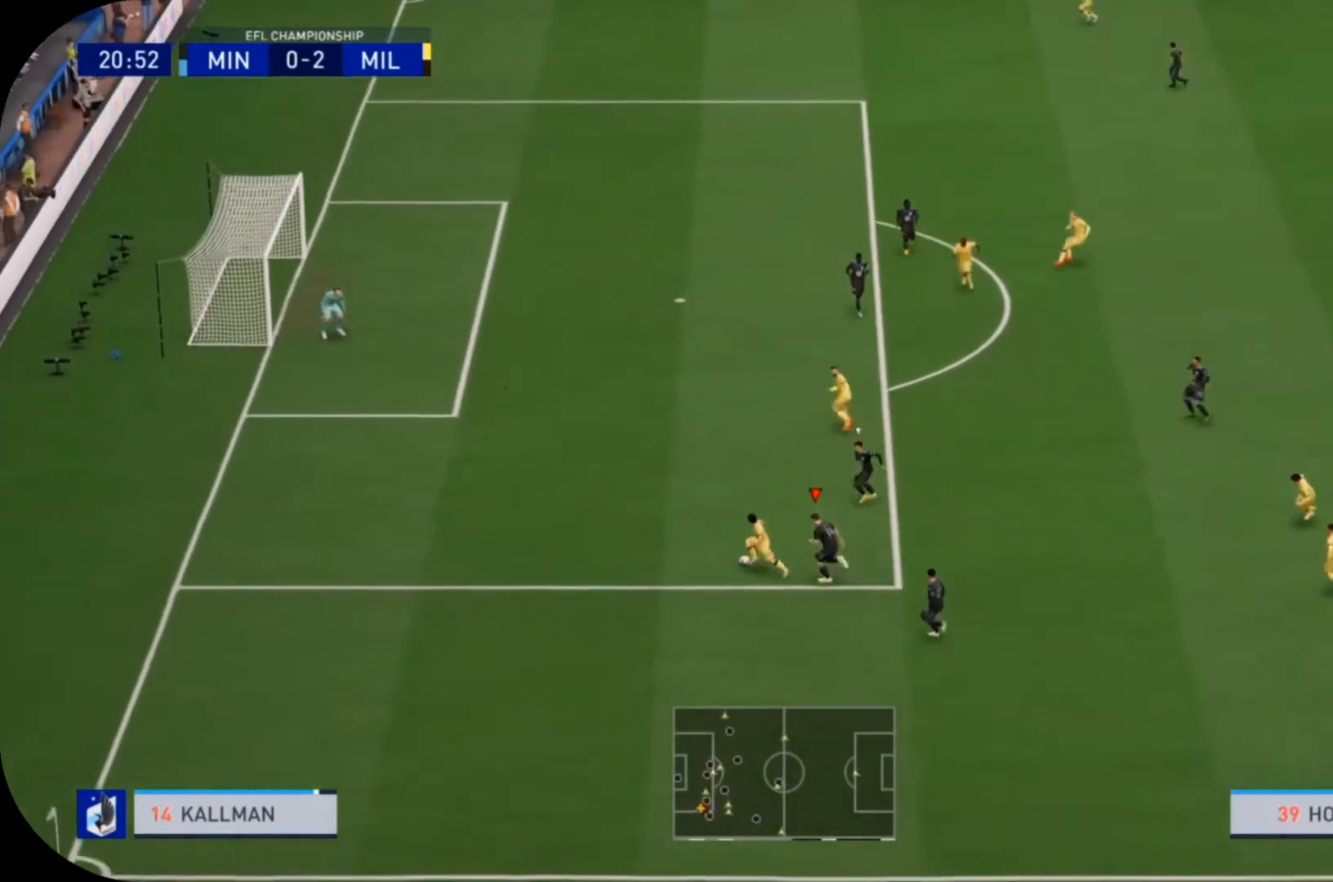
{"buttons": ["R2"], "left_stick": "up-left", "right_stick": "center", "events": [[267, "left_stick", "up-left"], [300, "L2", "up"]]}
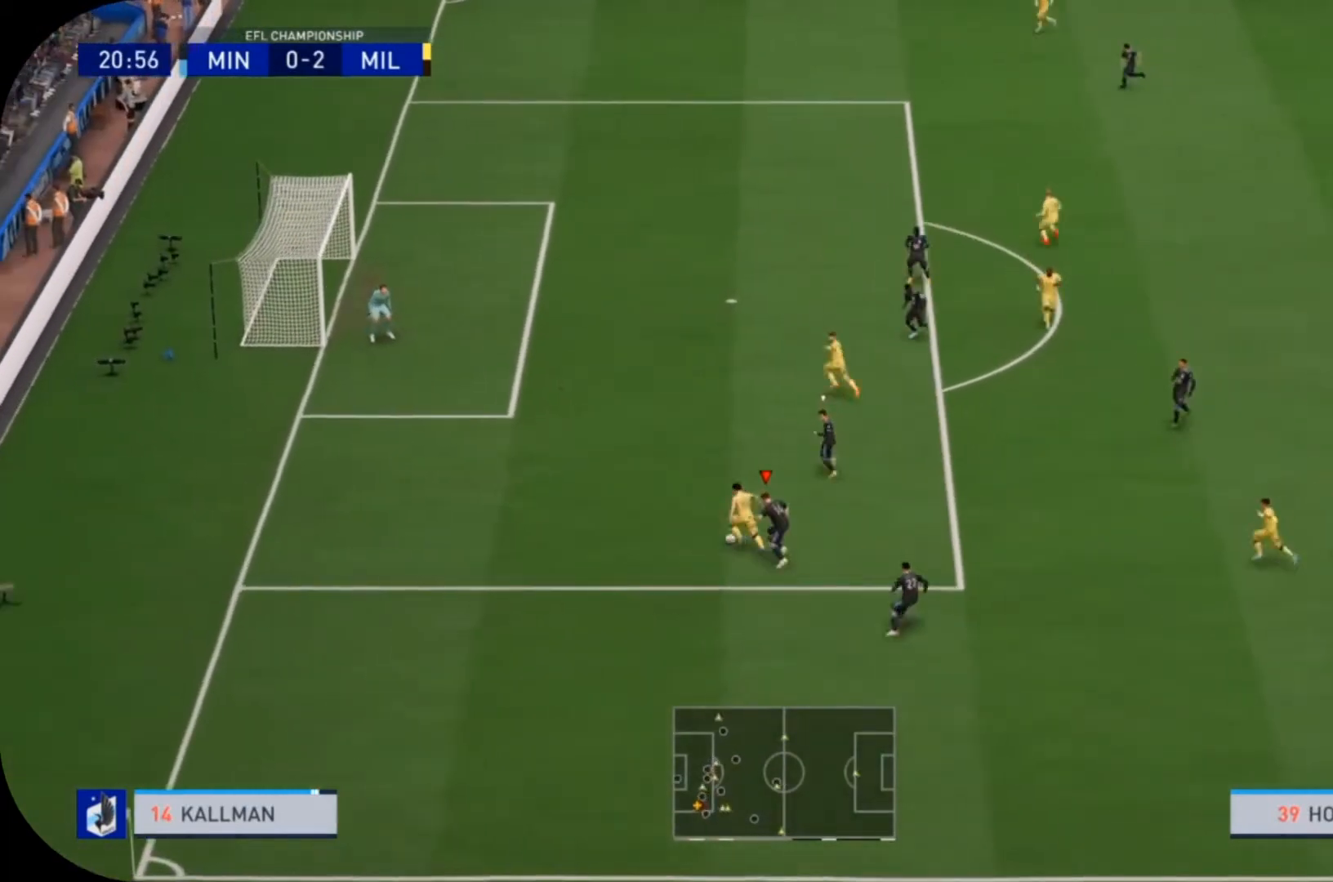
{"buttons": ["R2"], "left_stick": "up-left", "right_stick": "center", "events": []}
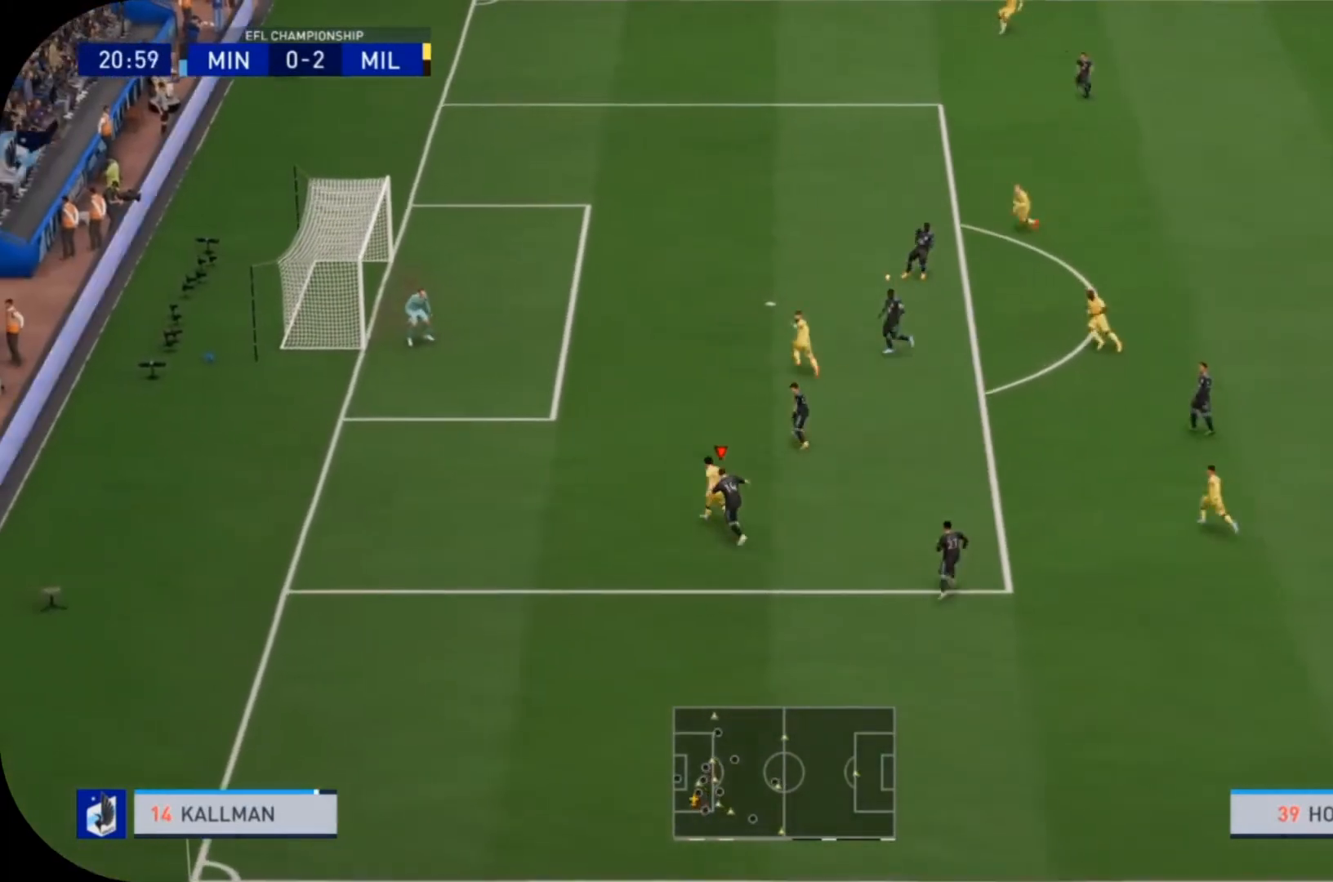
{"buttons": ["R2"], "left_stick": "up-right", "right_stick": "center", "events": [[433, "left_stick", "up-right"]]}
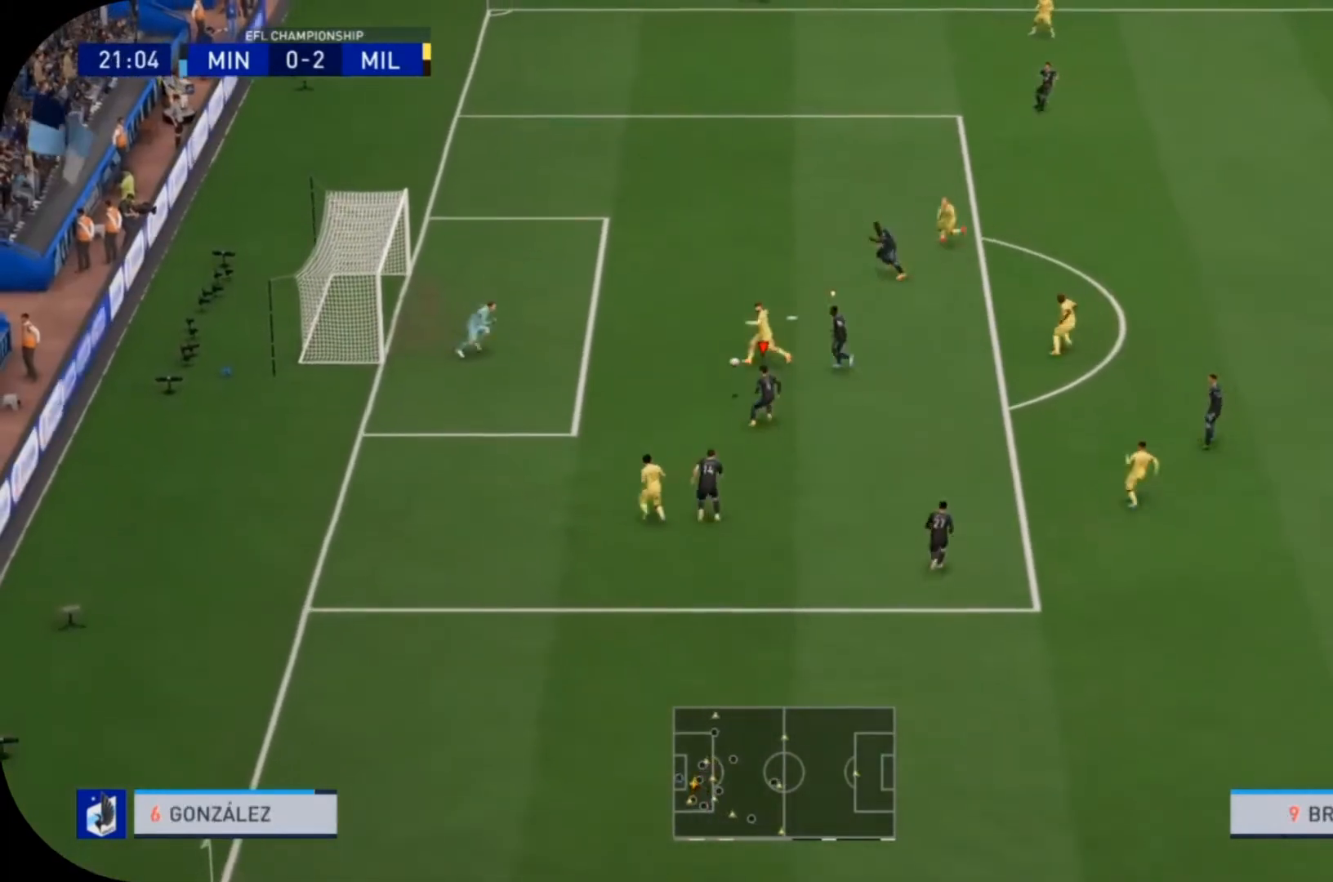
{"buttons": ["R2"], "left_stick": "right", "right_stick": "center", "events": [[33, "left_stick", "right"], [167, "L1", "down"], [267, "L1", "up"]]}
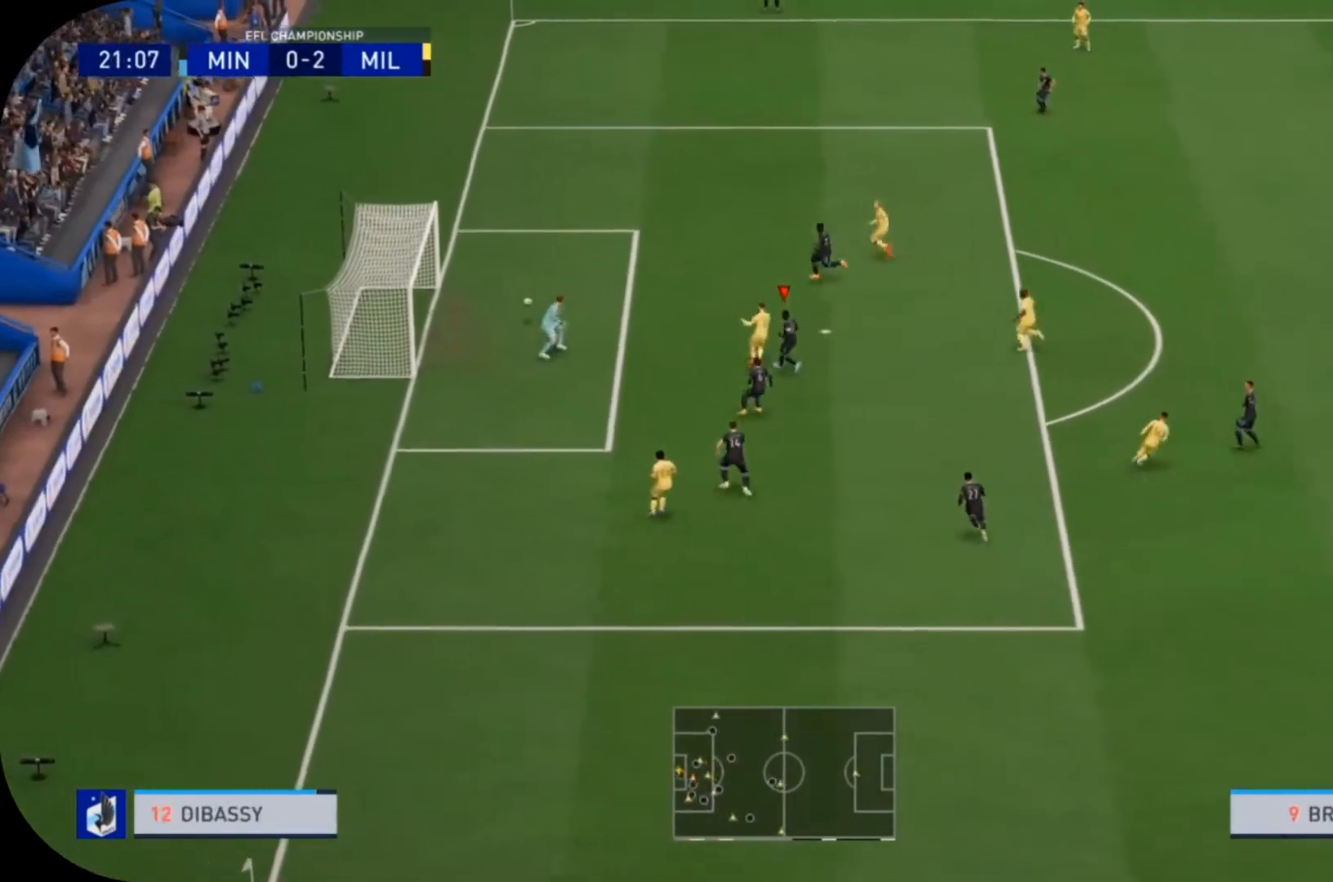
{"buttons": [], "left_stick": "center", "right_stick": "center", "events": [[267, "R2", "up"], [433, "left_stick", "center"]]}
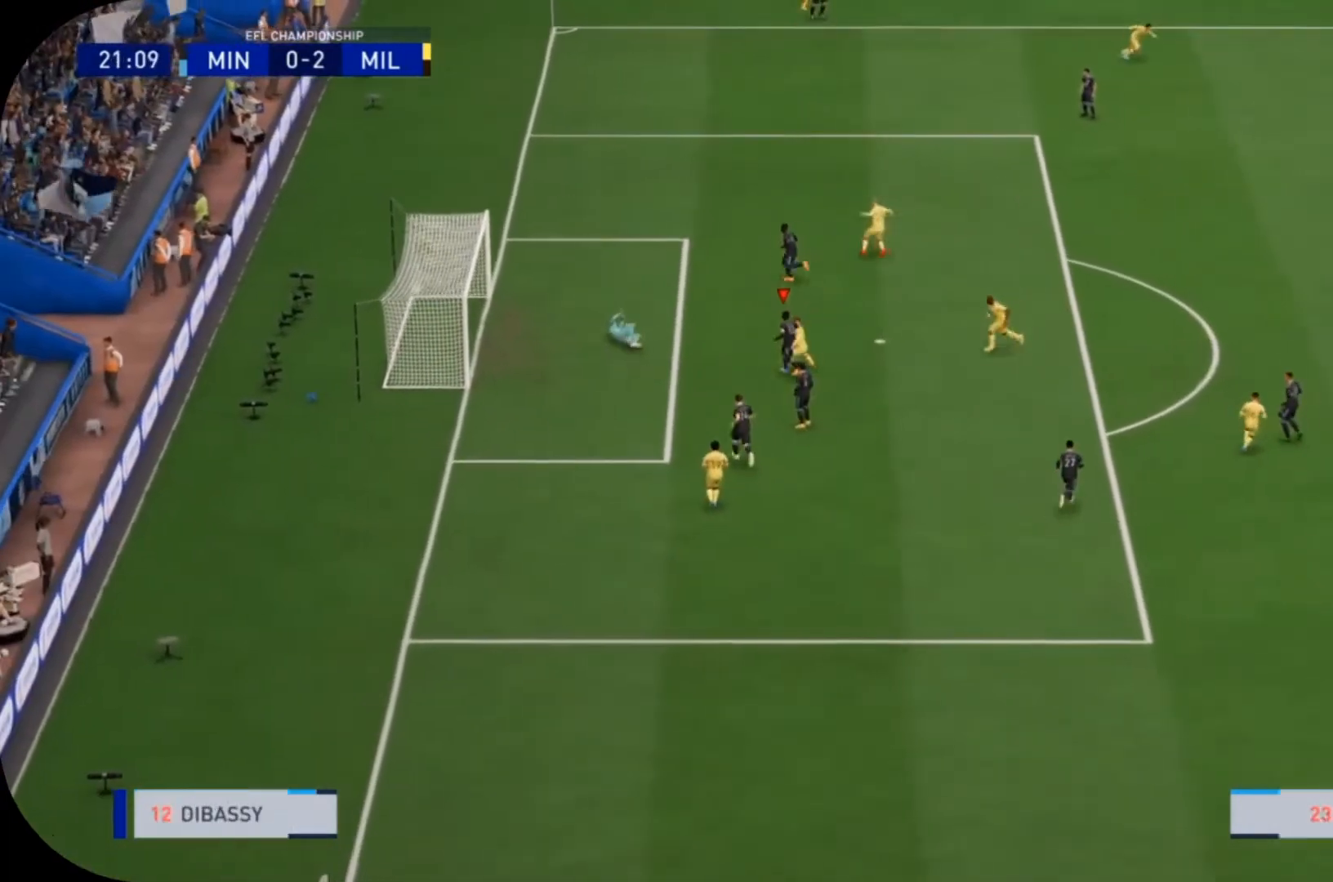
{"buttons": [], "left_stick": "center", "right_stick": "center", "events": []}
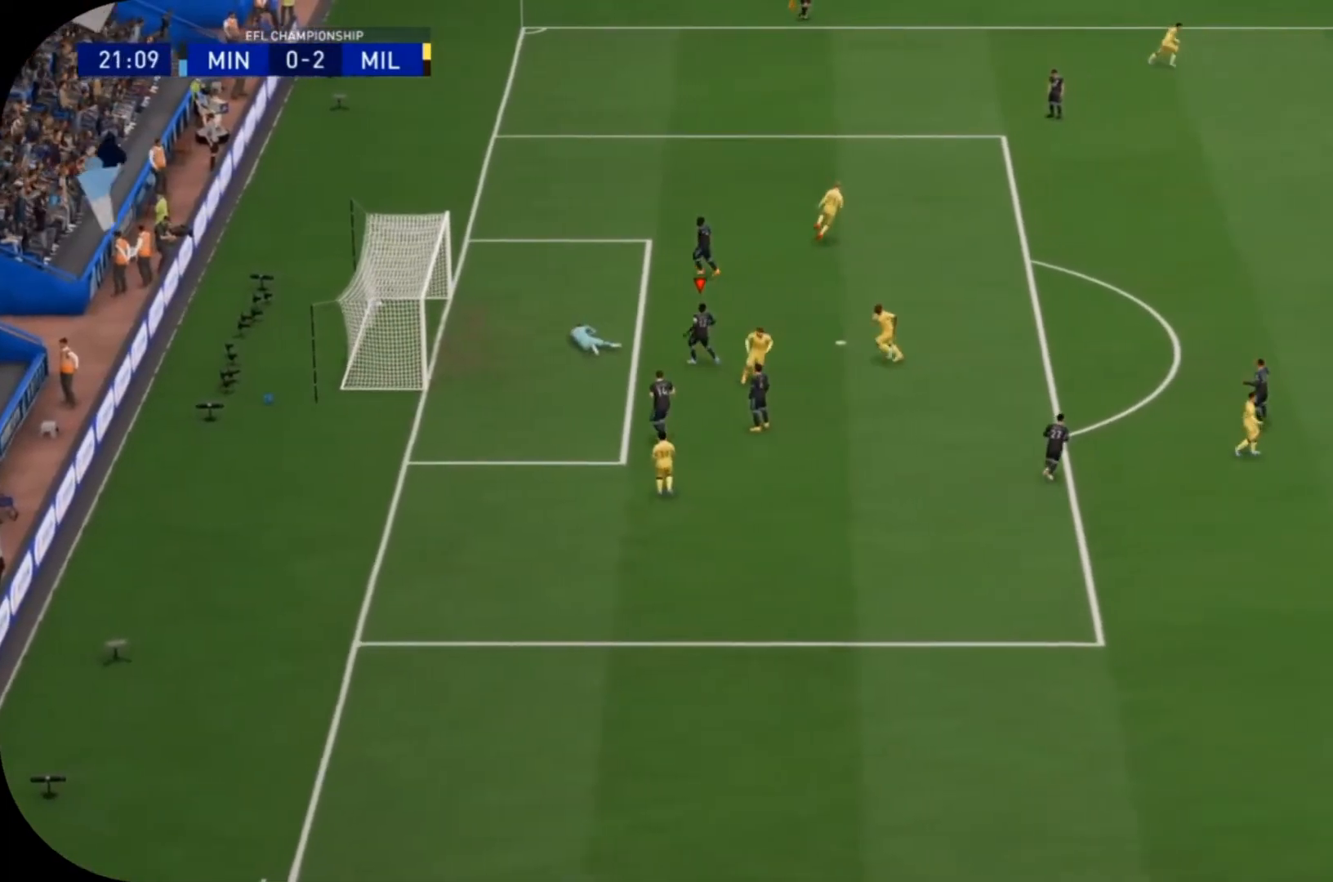
{"buttons": [], "left_stick": "center", "right_stick": "center", "events": []}
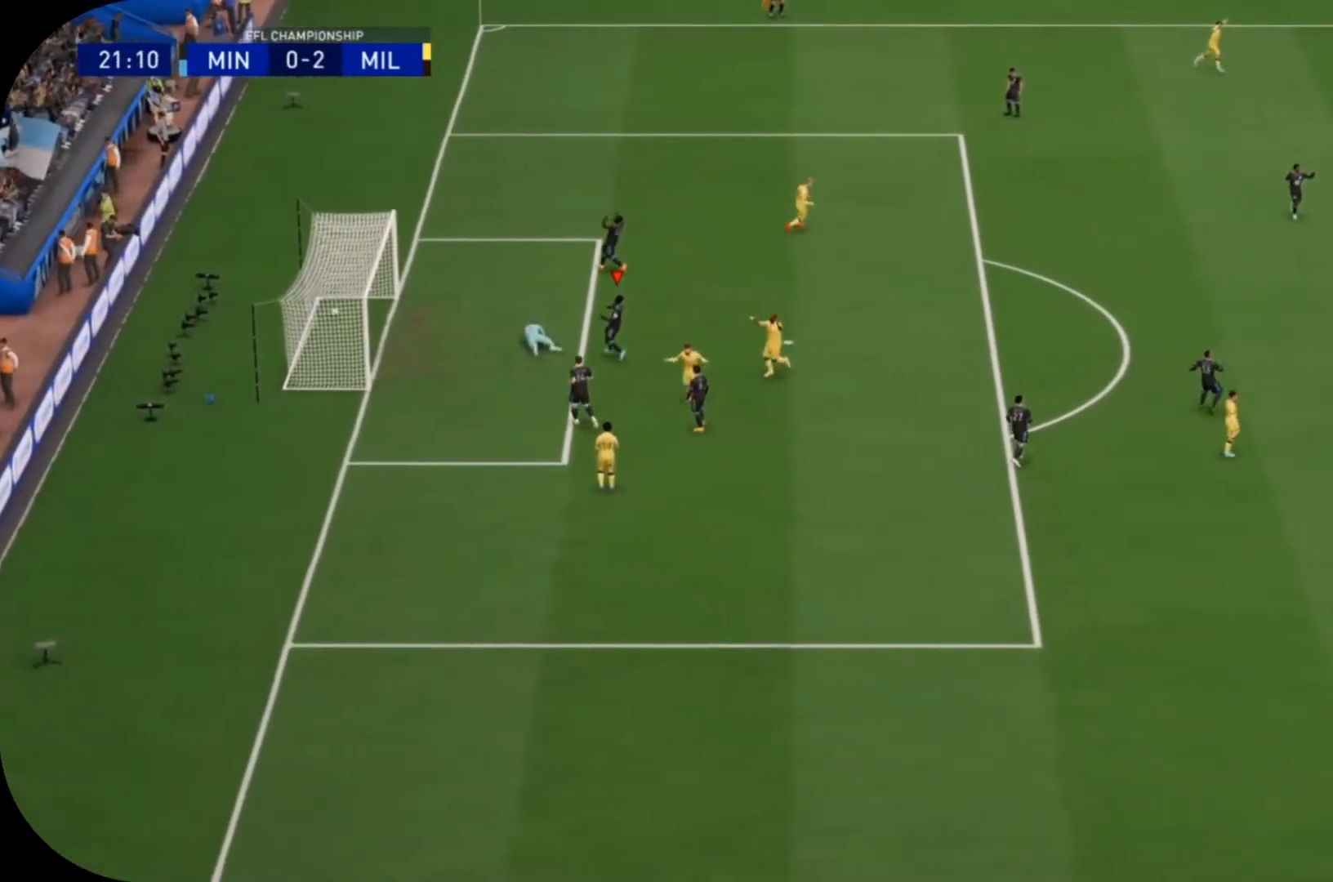
{"buttons": [], "left_stick": "center", "right_stick": "center", "events": []}
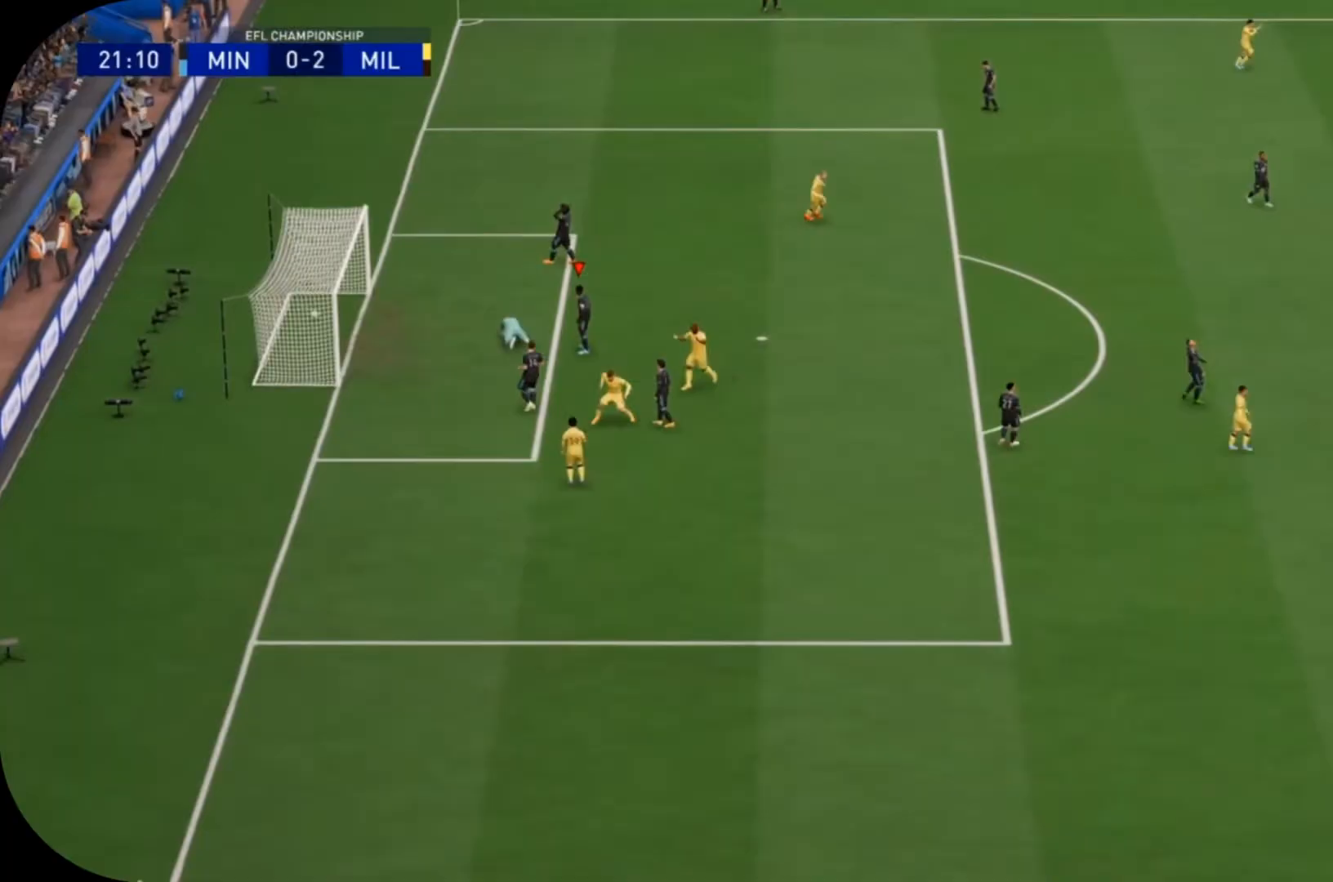
{"buttons": ["R2"], "left_stick": "left", "right_stick": "center"}
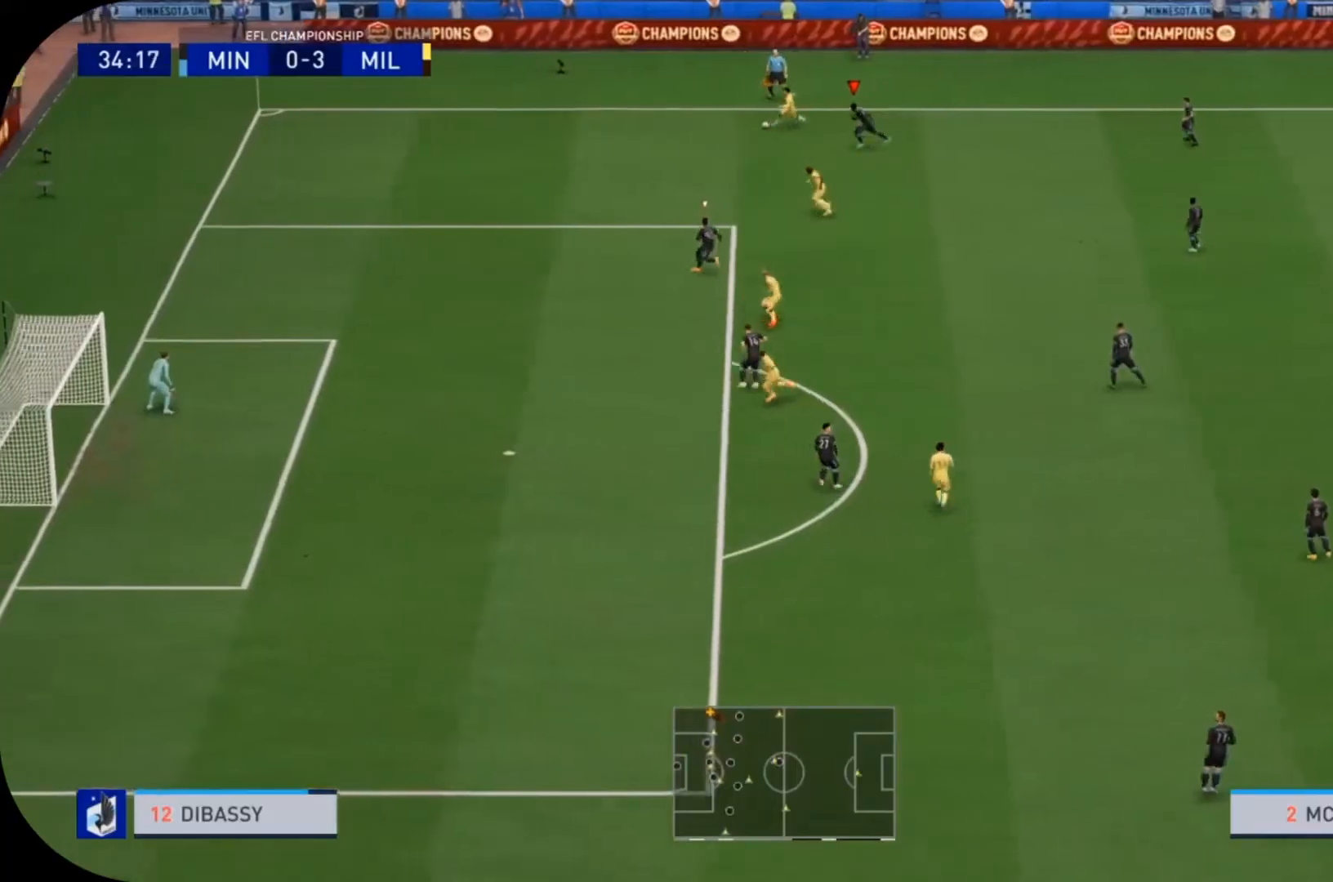
{"buttons": ["R2"], "left_stick": "left", "right_stick": "center", "events": []}
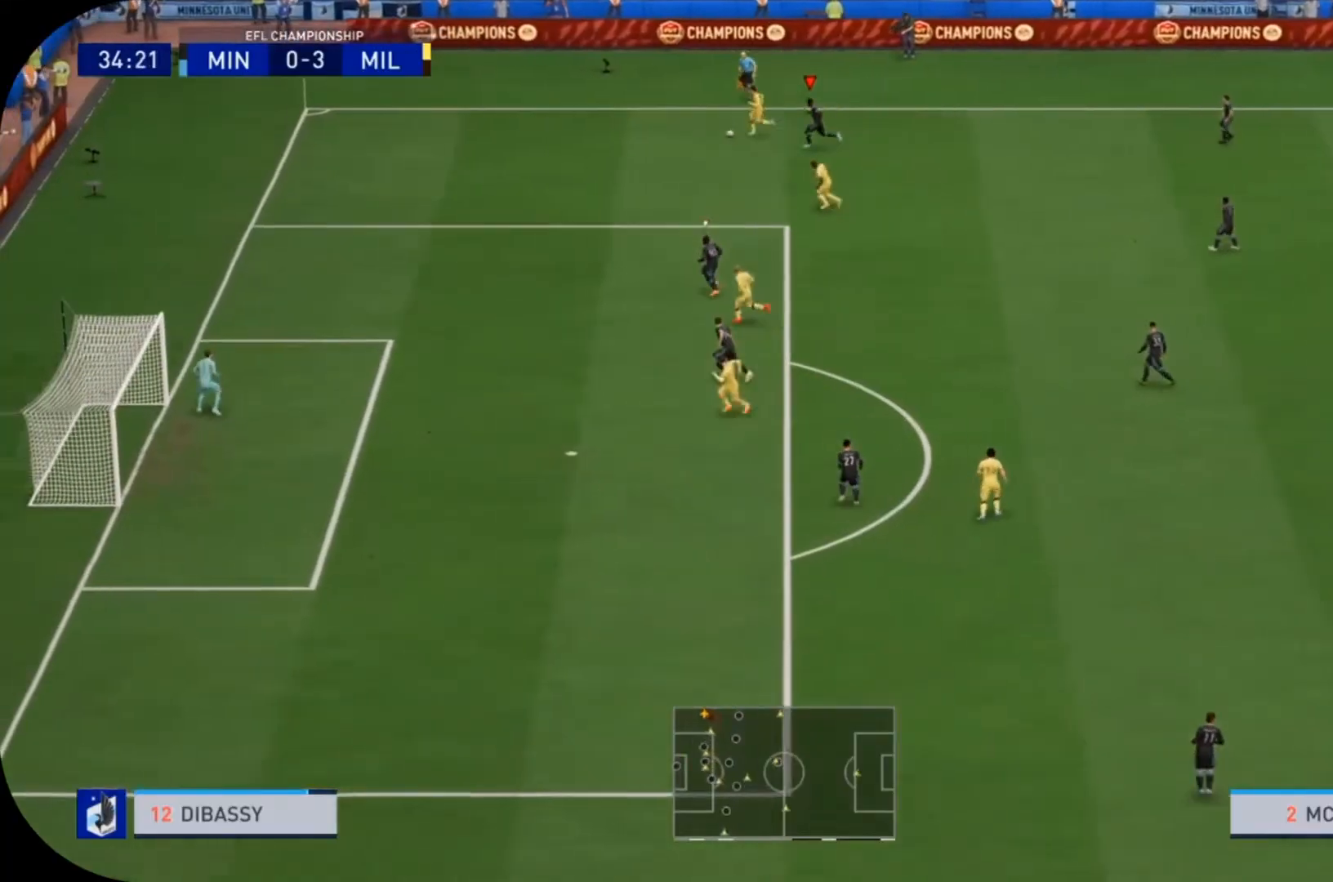
{"buttons": ["R2"], "left_stick": "left", "right_stick": "center", "events": []}
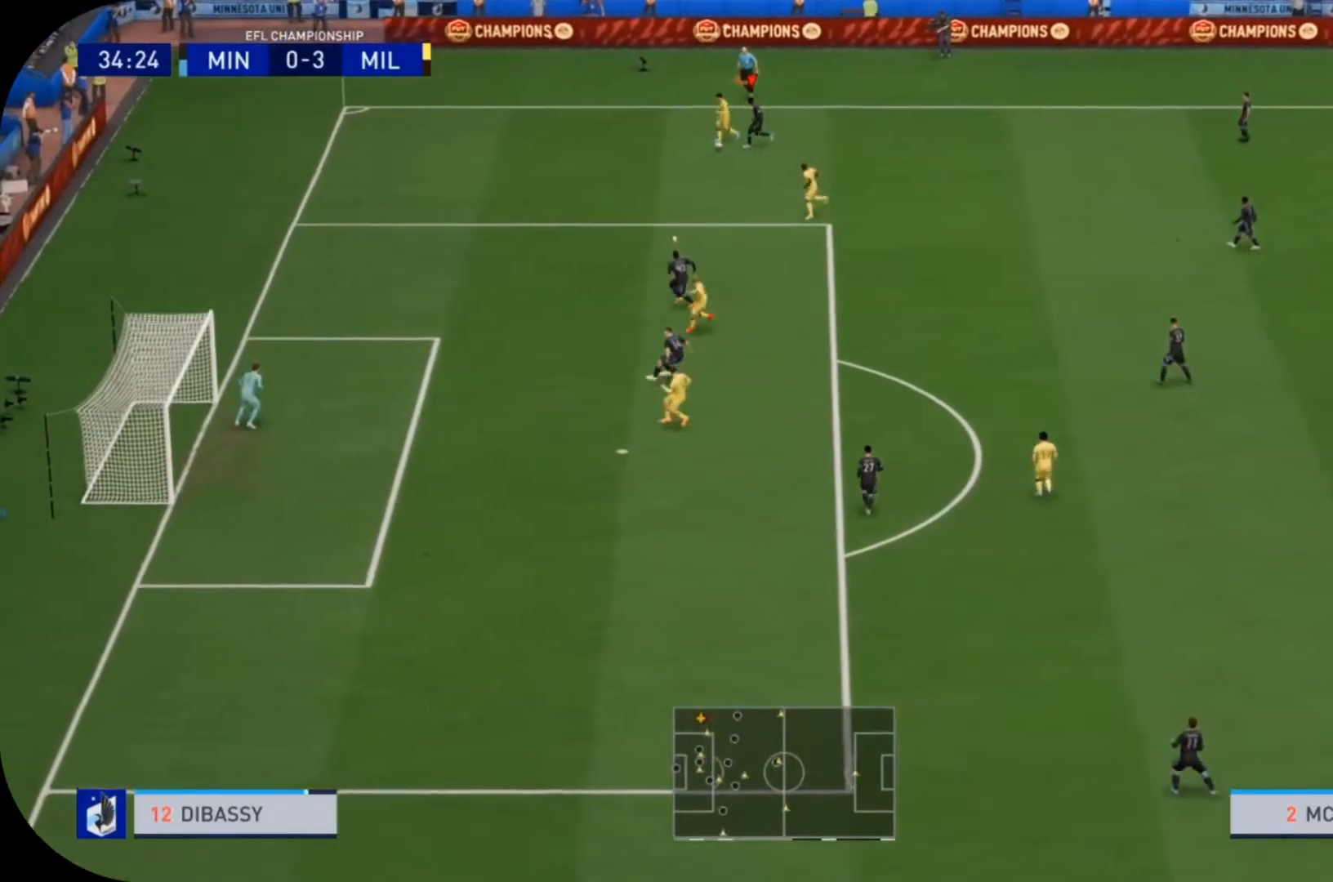
{"buttons": ["L1", "R2"], "left_stick": "down-right", "right_stick": "center", "events": [[267, "left_stick", "down-left"], [467, "L1", "down"], [467, "left_stick", "down-right"]]}
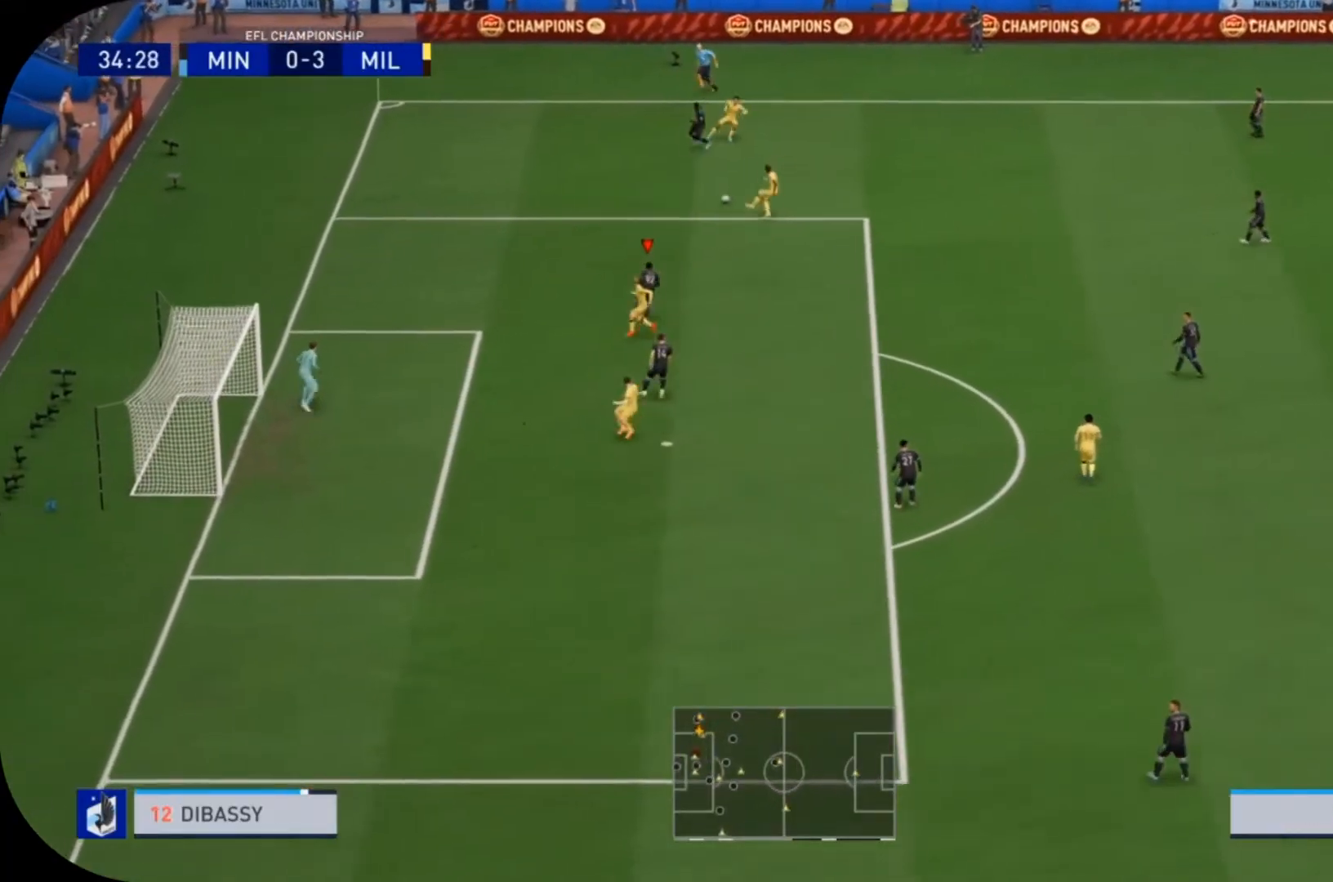
{"buttons": [], "left_stick": "up", "right_stick": "center", "events": [[33, "left_stick", "up-right"], [133, "L1", "up"], [133, "left_stick", "up"], [333, "R2", "up"]]}
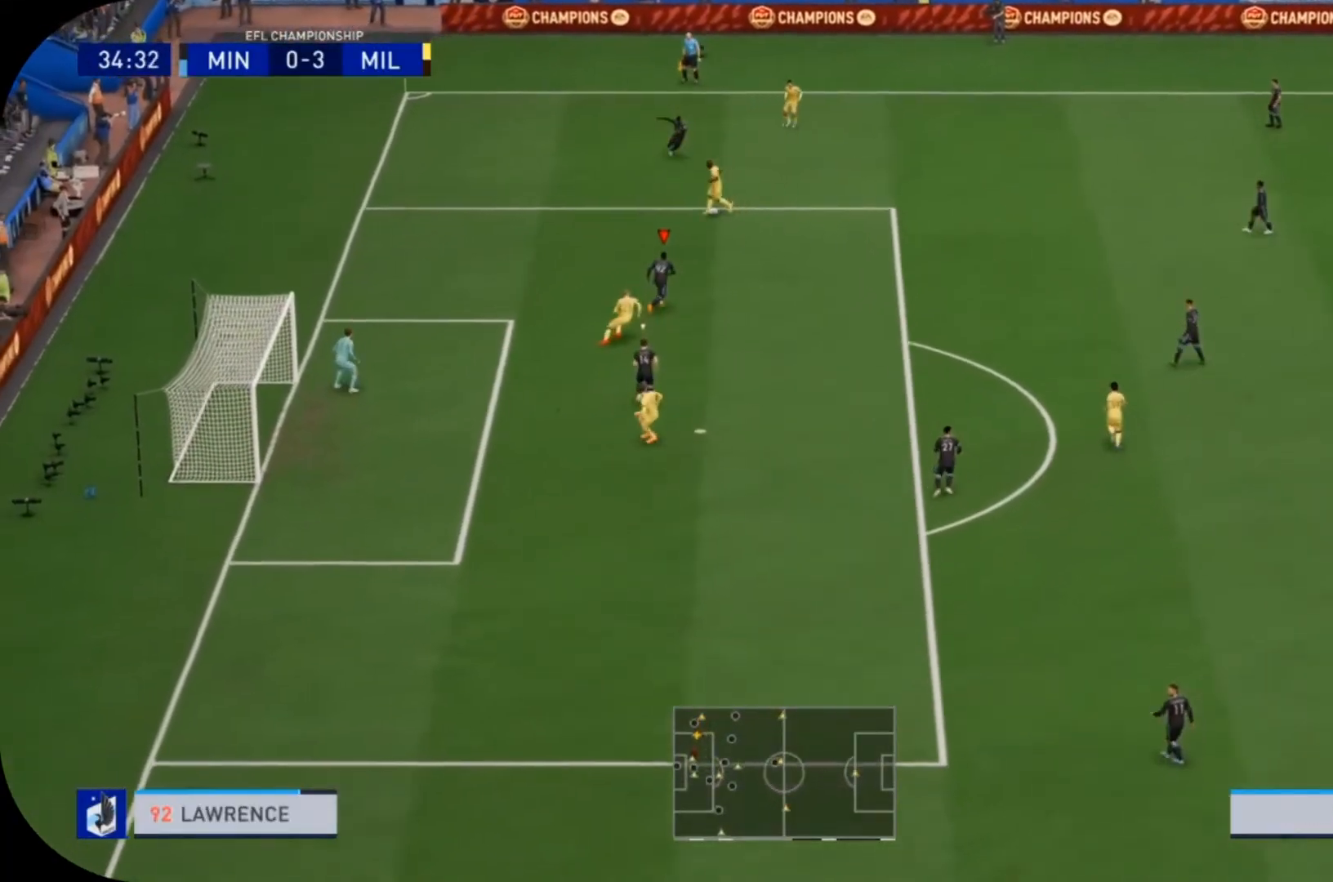
{"buttons": ["R2"], "left_stick": "up", "right_stick": "center", "events": [[133, "R2", "down"]]}
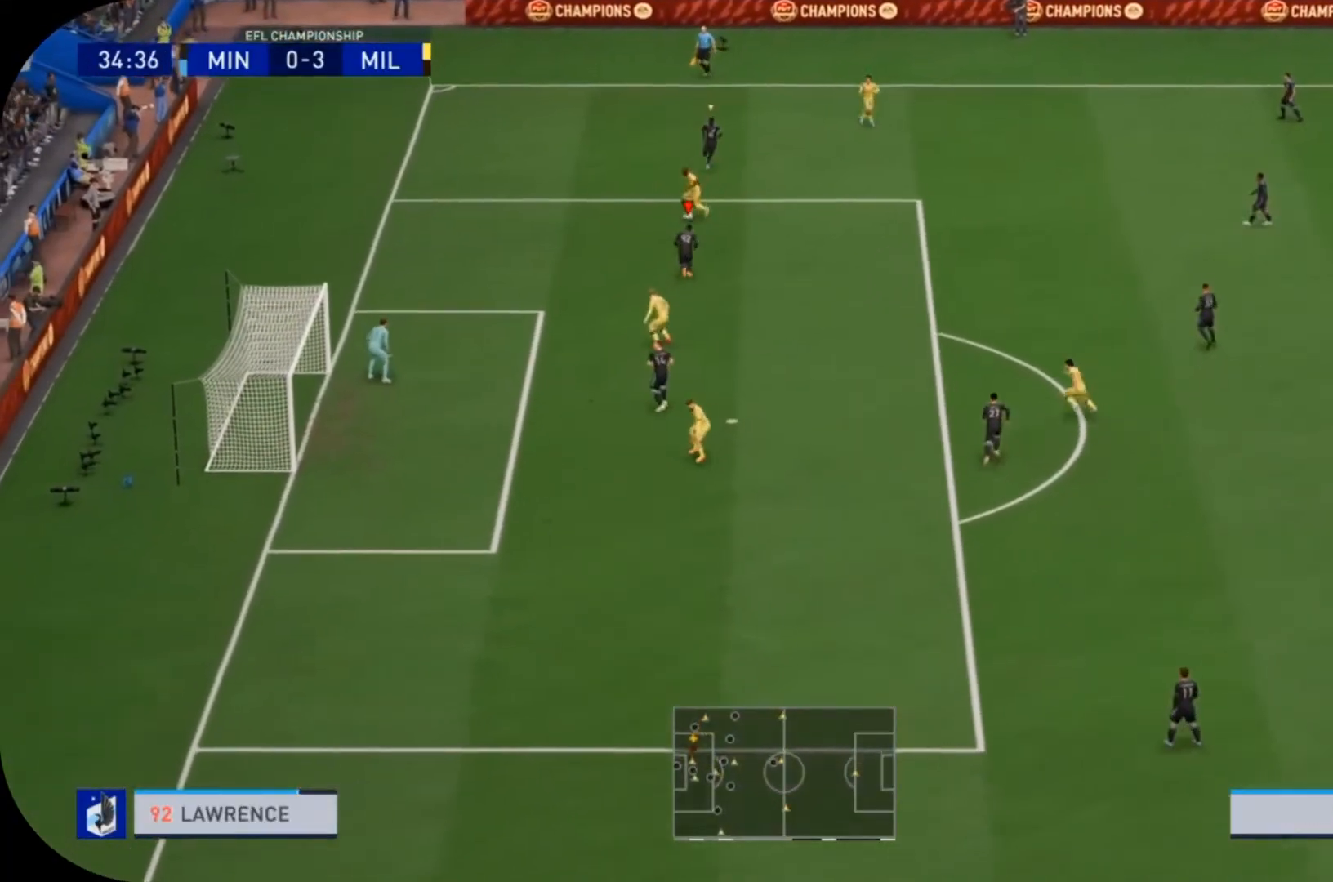
{"buttons": ["L2", "R2"], "left_stick": "up-left", "right_stick": "center", "events": [[200, "L2", "down"], [267, "left_stick", "up-left"]]}
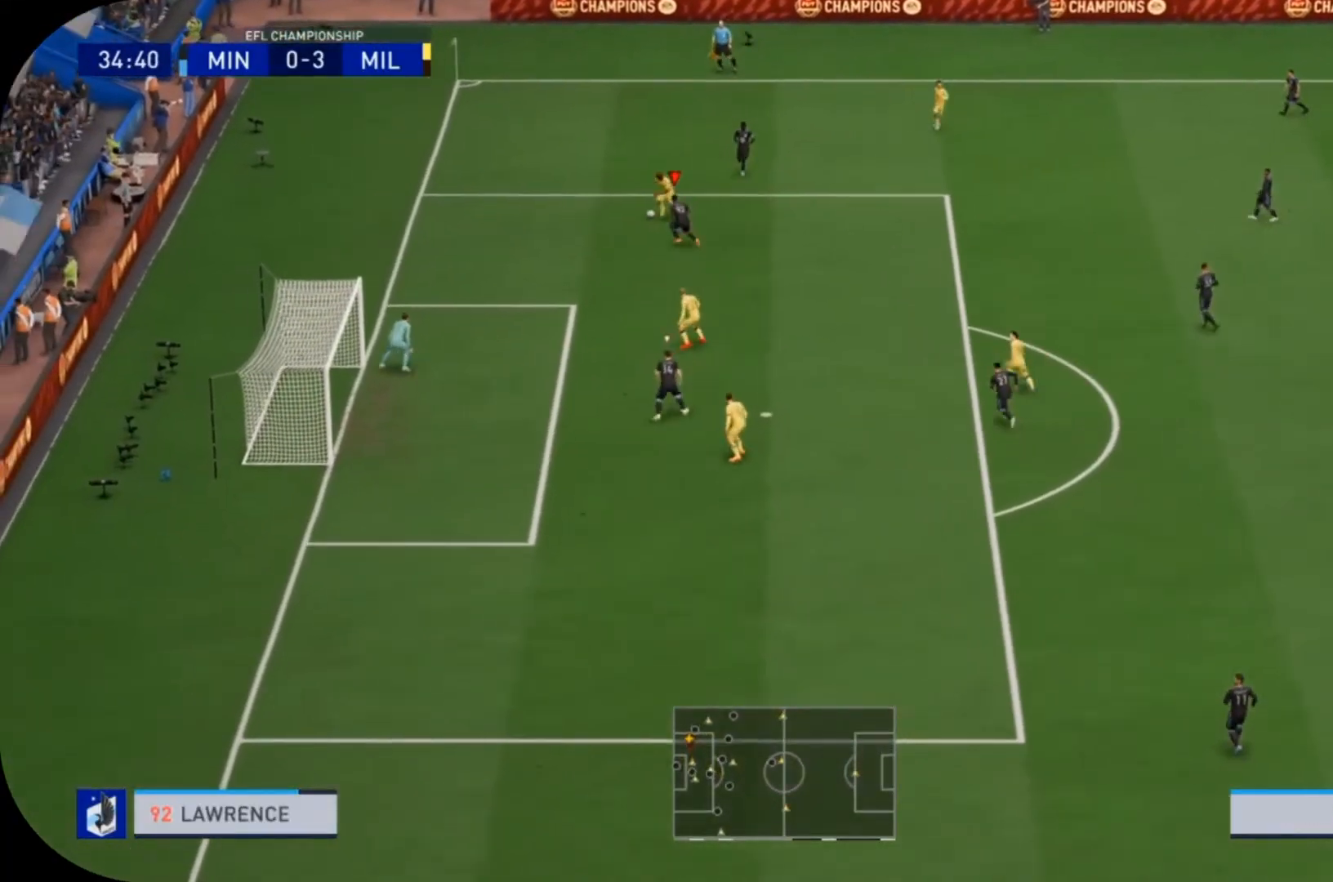
{"buttons": ["R2"], "left_stick": "up-left", "right_stick": "center", "events": [[300, "L2", "up"]]}
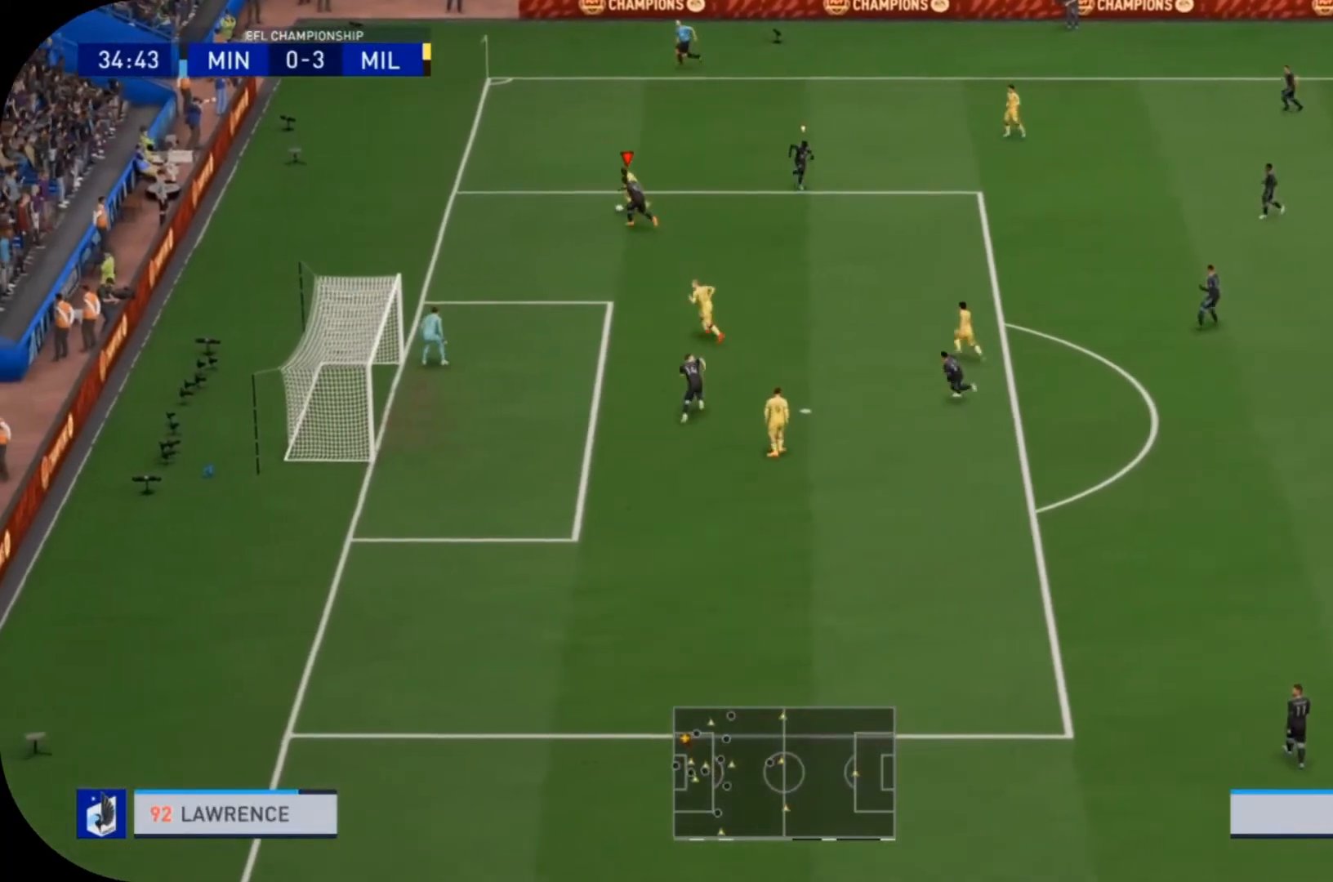
{"buttons": ["L2"], "left_stick": "up-right", "right_stick": "center", "events": [[267, "L2", "down"], [333, "left_stick", "up-right"], [400, "R2", "up"]]}
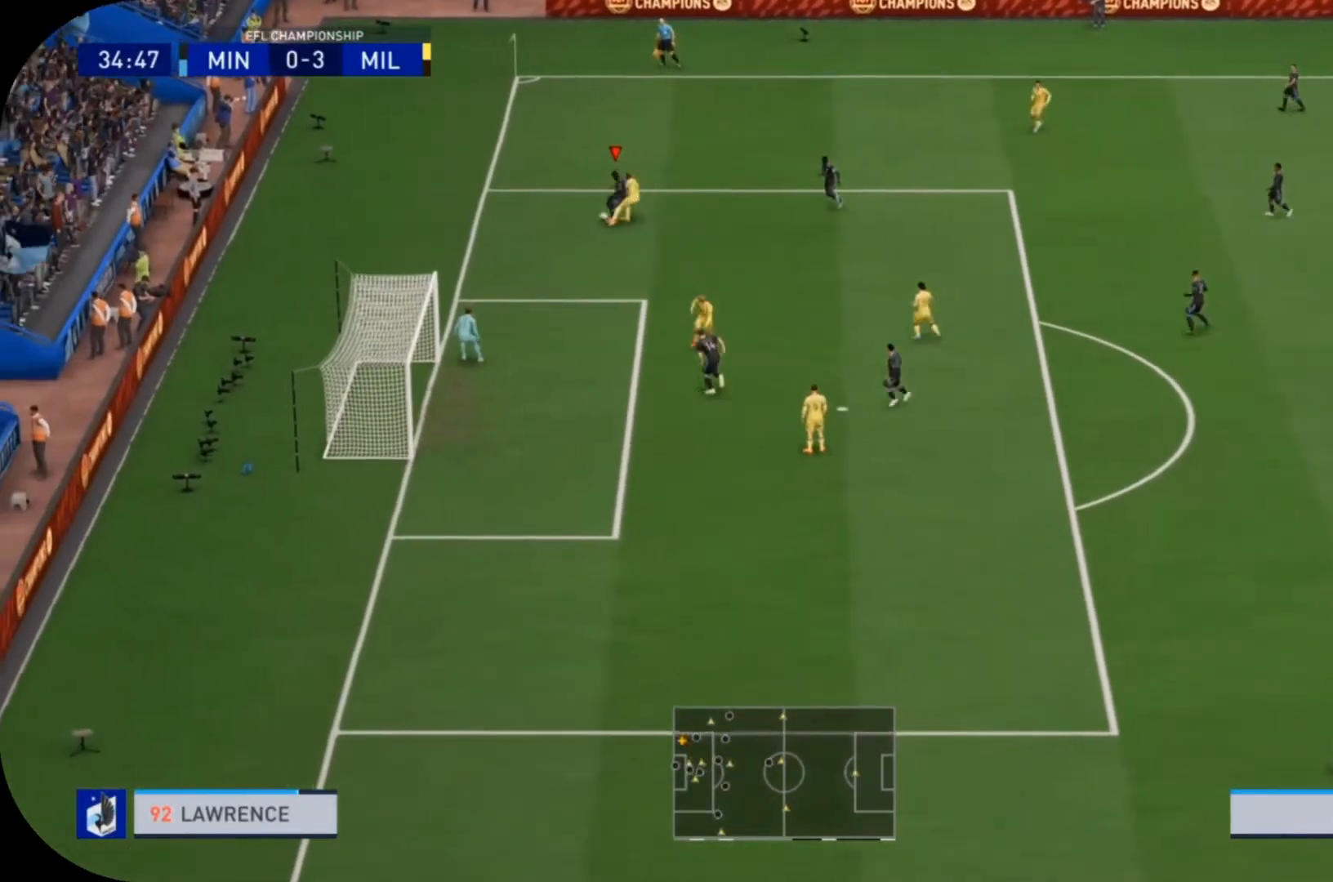
{"buttons": [], "left_stick": "up-right", "right_stick": "center", "events": [[400, "L2", "up"]]}
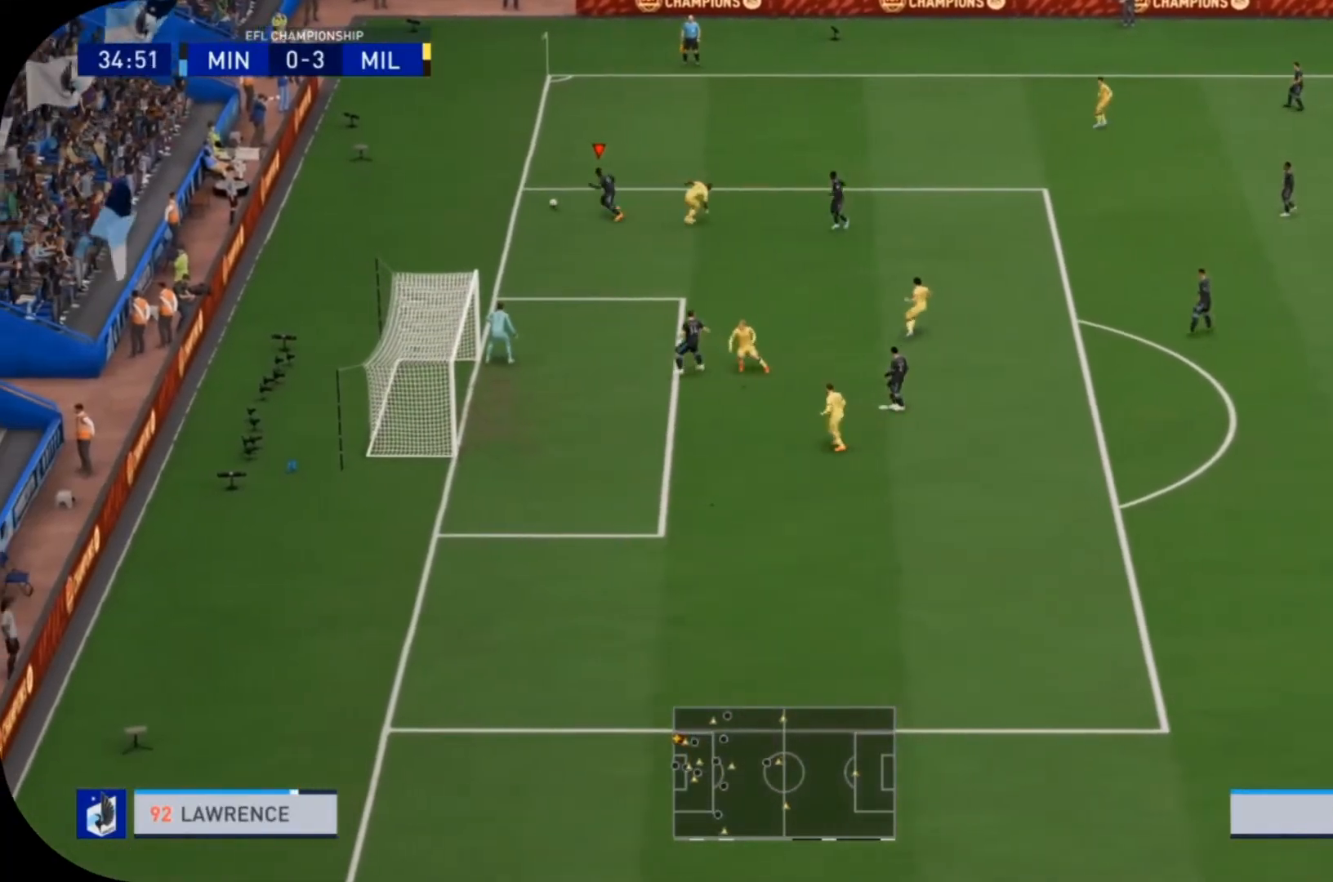
{"buttons": [], "left_stick": "up-right", "right_stick": "center", "events": [[100, "CROSS", "down"], [233, "CROSS", "up"]]}
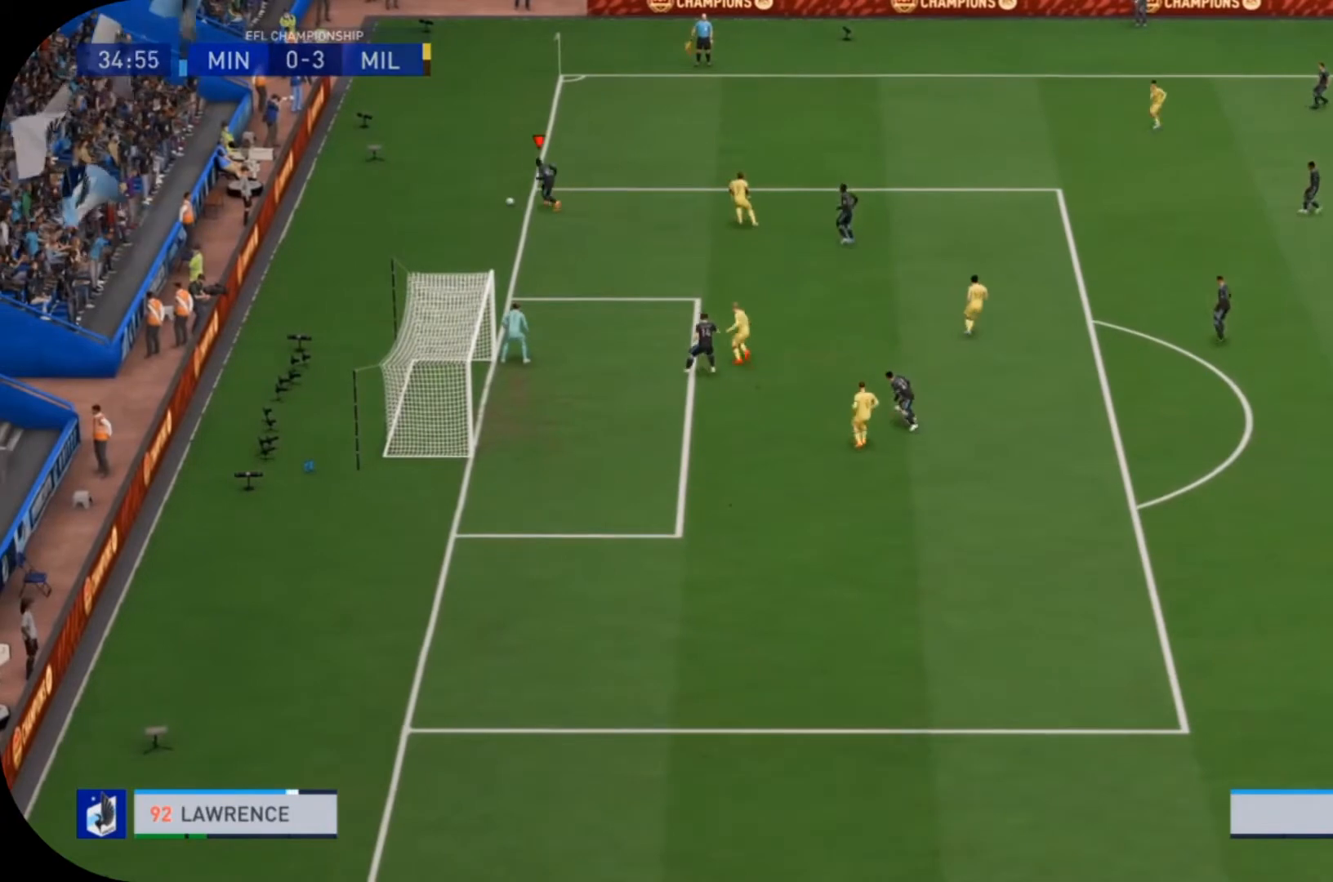
{"buttons": [], "left_stick": "center", "right_stick": "center", "events": [[133, "left_stick", "center"]]}
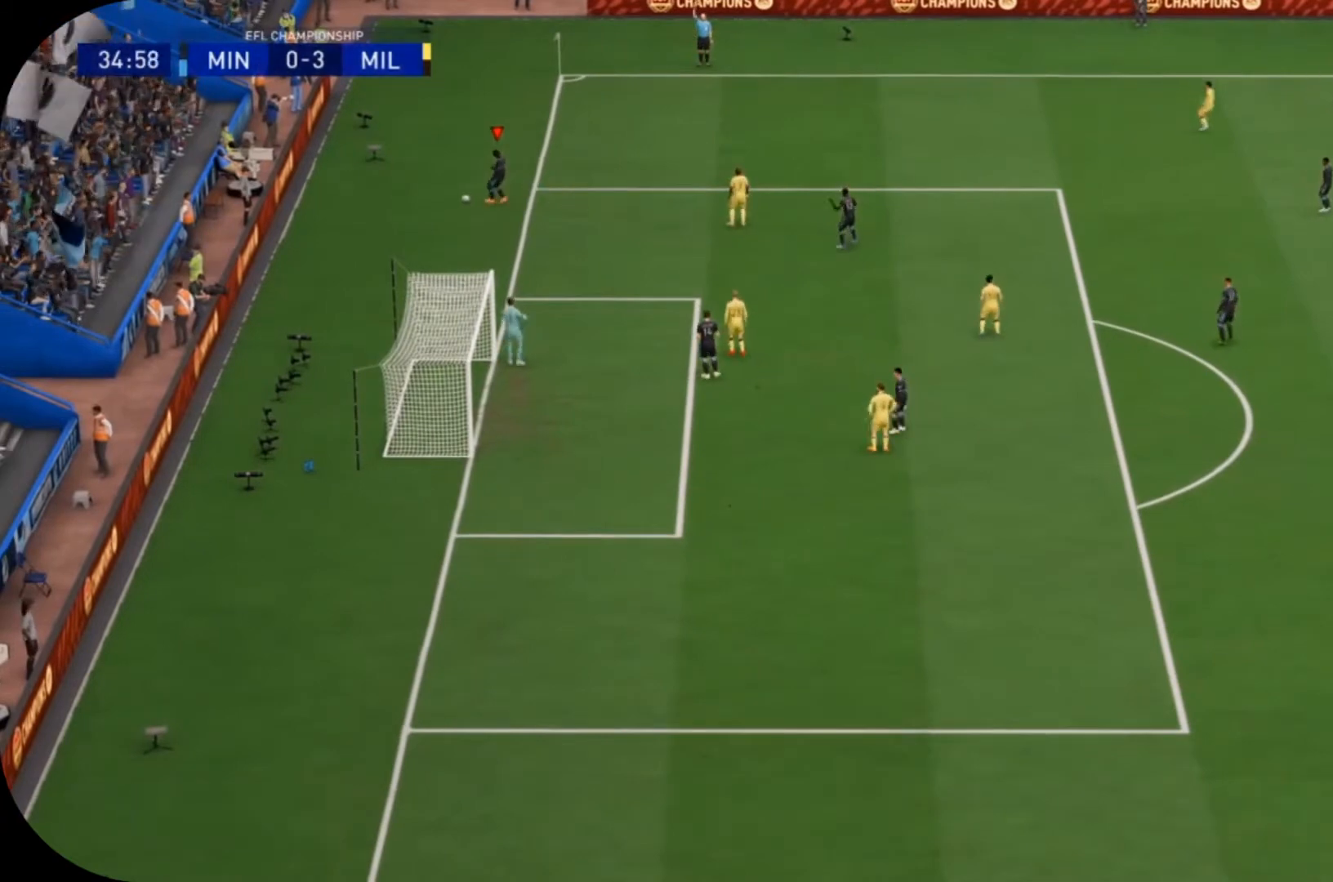
{"buttons": [], "left_stick": "center", "right_stick": "center", "events": []}